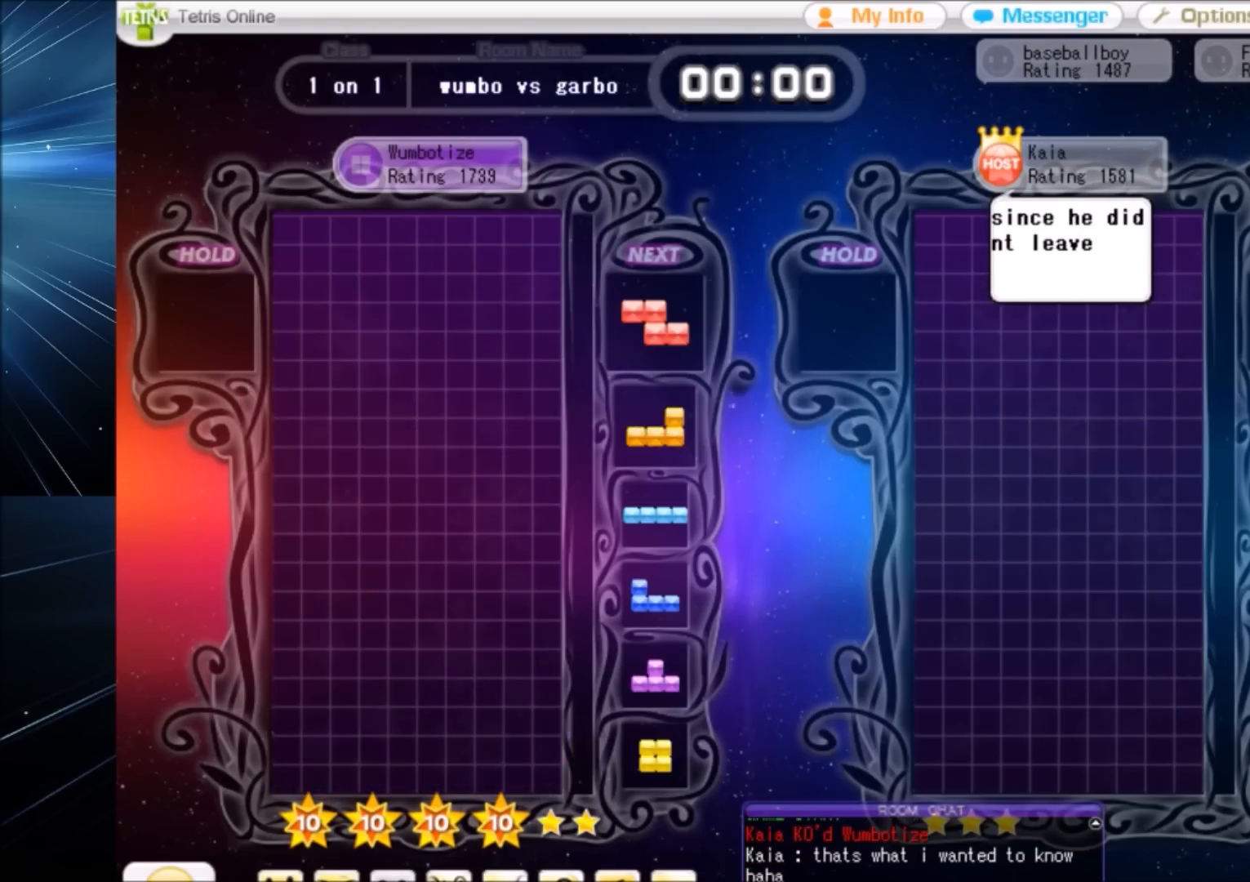
Gameplay with keyboard; each line is a JSON object with the keys held at the frame after it. "events" lists presses ("down") and releases ("up") of "c", "down", "left", "right", "shift", "up", "x" and "z" between this image and that frame as [ms after this image, input, new state], when the widget could be followed in between. No other keys are recorded. Mouse input is not recorded.
{"keys": ["left"], "events": [[300, "right", "down"], [433, "right", "up"], [500, "left", "down"]]}
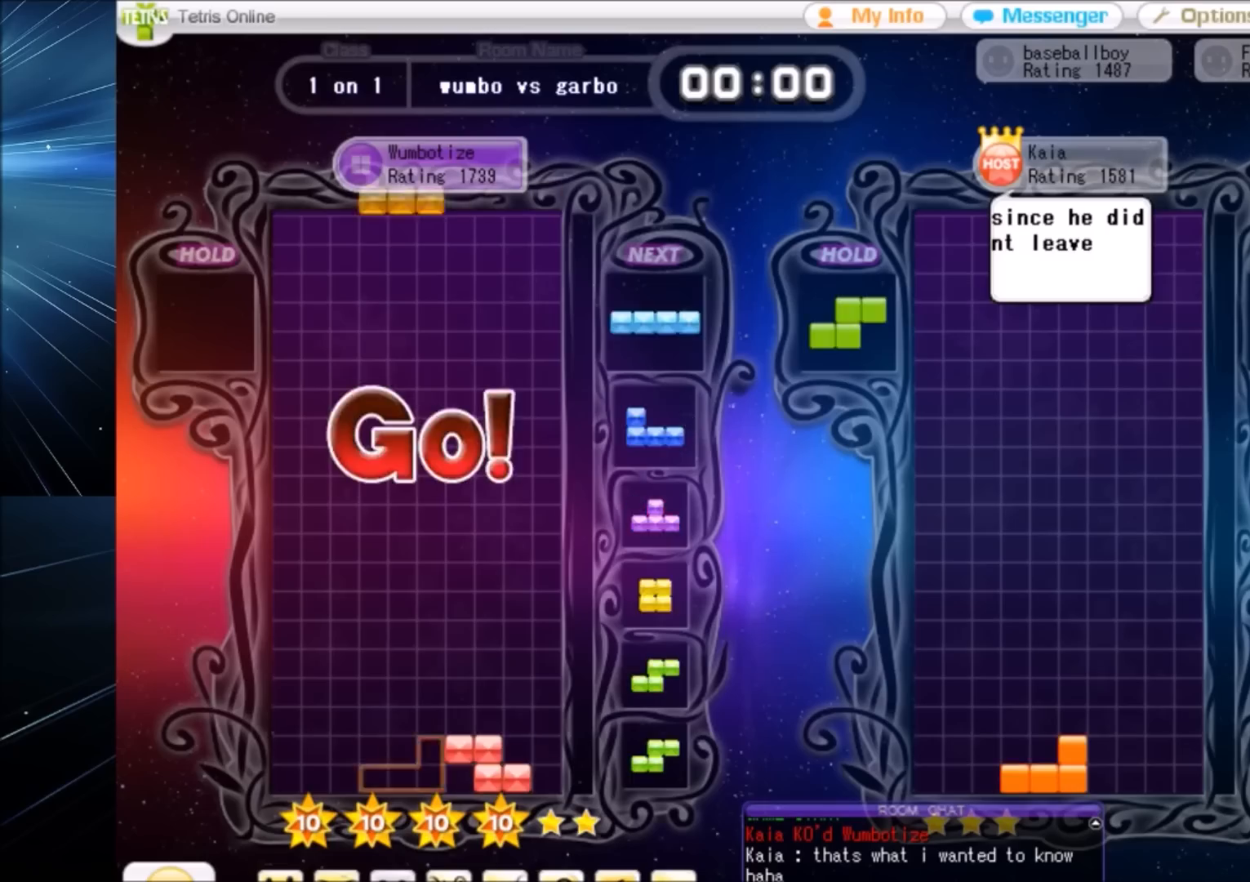
{"keys": ["down"], "events": [[34, "down", "down"], [100, "down", "up"], [167, "left", "up"], [267, "down", "down"], [300, "down", "up"], [334, "z", "down"], [367, "left", "down"], [467, "down", "down"], [467, "left", "up"], [467, "z", "up"]]}
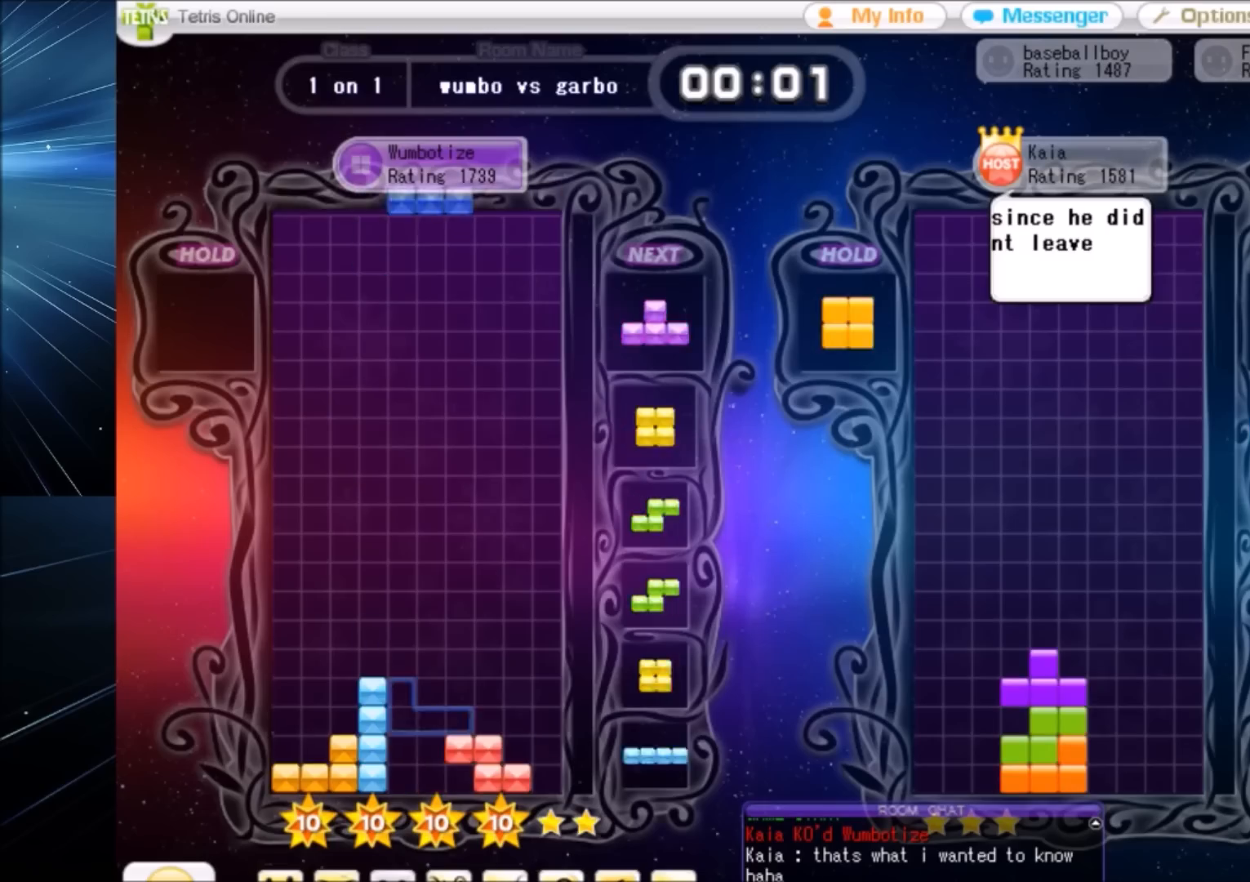
{"keys": ["down", "left"], "events": [[33, "down", "up"], [33, "right", "down"], [66, "c", "down"], [166, "z", "down"], [200, "c", "up"], [267, "down", "down"], [267, "right", "up"], [267, "z", "up"], [300, "down", "up"], [300, "left", "down"], [433, "down", "down"]]}
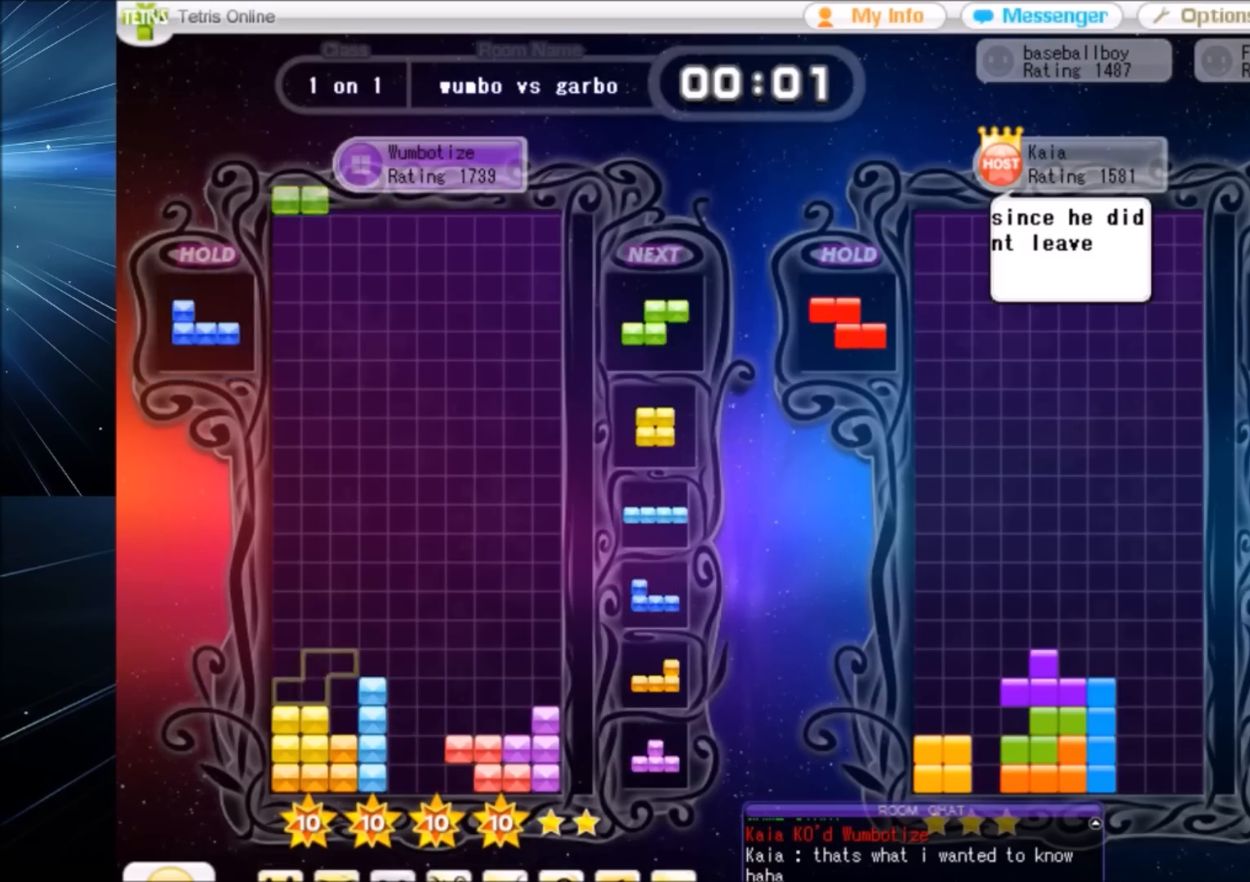
{"keys": ["right"], "events": [[33, "c", "down"], [33, "down", "up"], [134, "x", "down"], [167, "c", "up"], [234, "x", "up"], [267, "x", "down"], [334, "down", "down"], [334, "left", "up"], [367, "right", "down"], [367, "x", "up"], [401, "down", "up"]]}
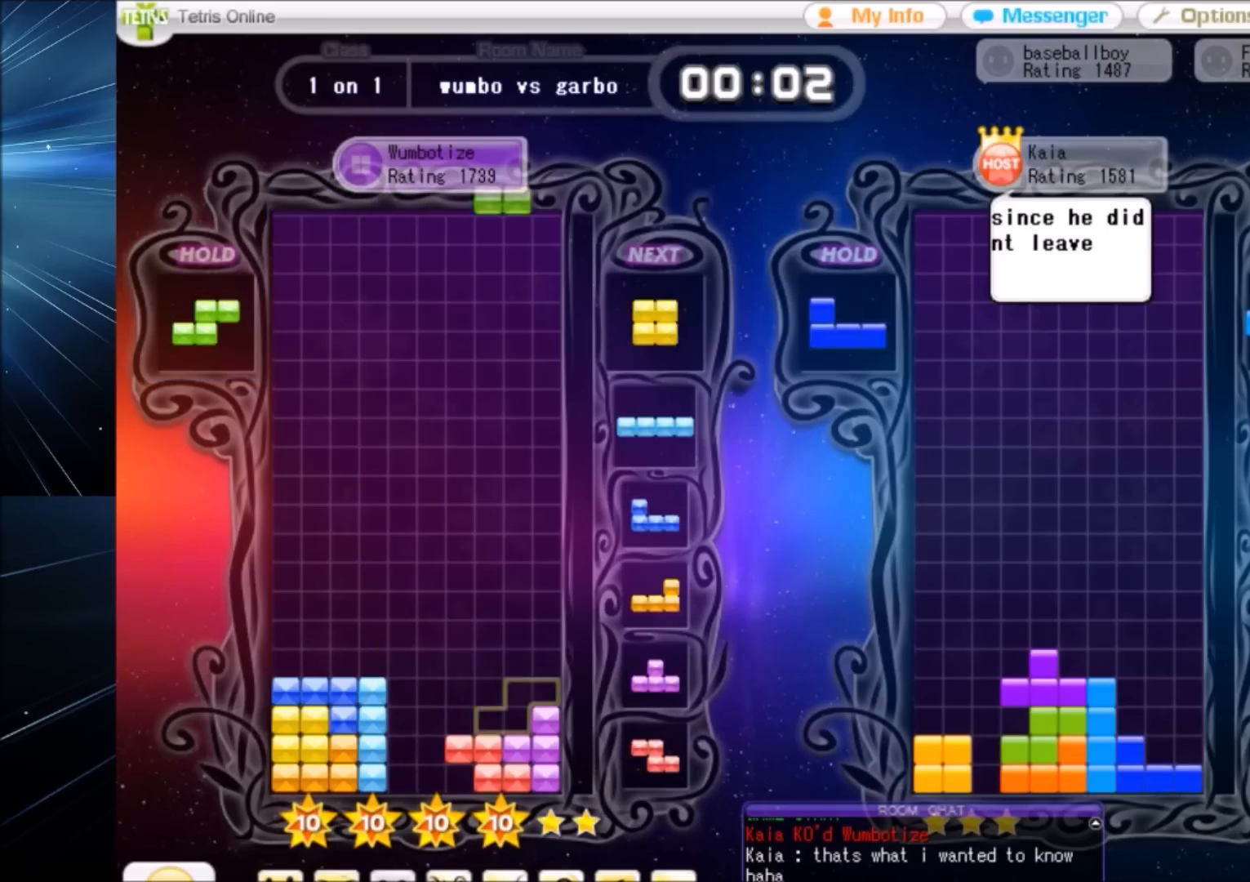
{"keys": ["down"], "events": [[133, "right", "up"], [300, "down", "down"], [333, "down", "up"], [433, "down", "down"]]}
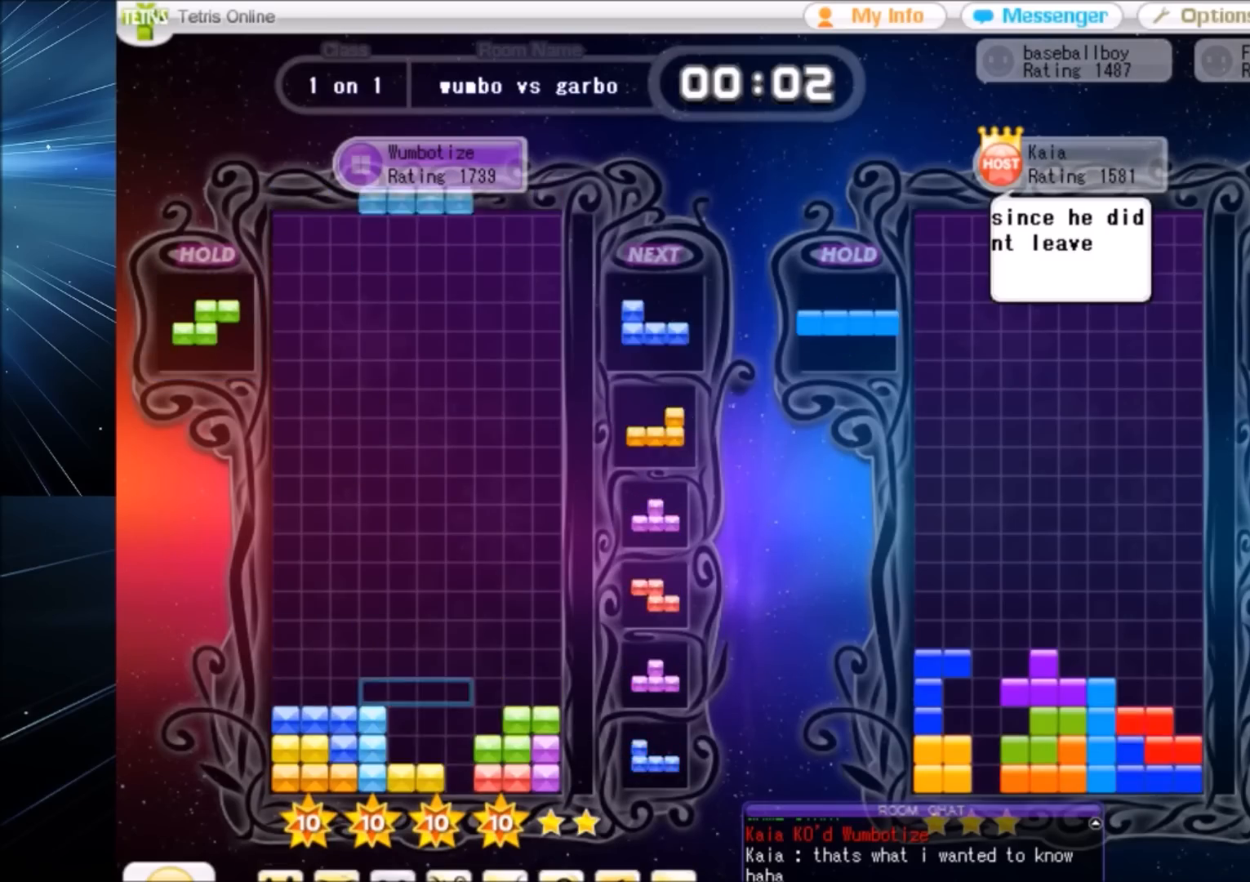
{"keys": ["x"], "events": [[34, "down", "up"], [67, "right", "down"], [167, "right", "up"], [200, "down", "down"], [300, "down", "up"], [300, "x", "down"], [367, "right", "down"], [367, "x", "up"], [434, "right", "up"], [434, "x", "down"]]}
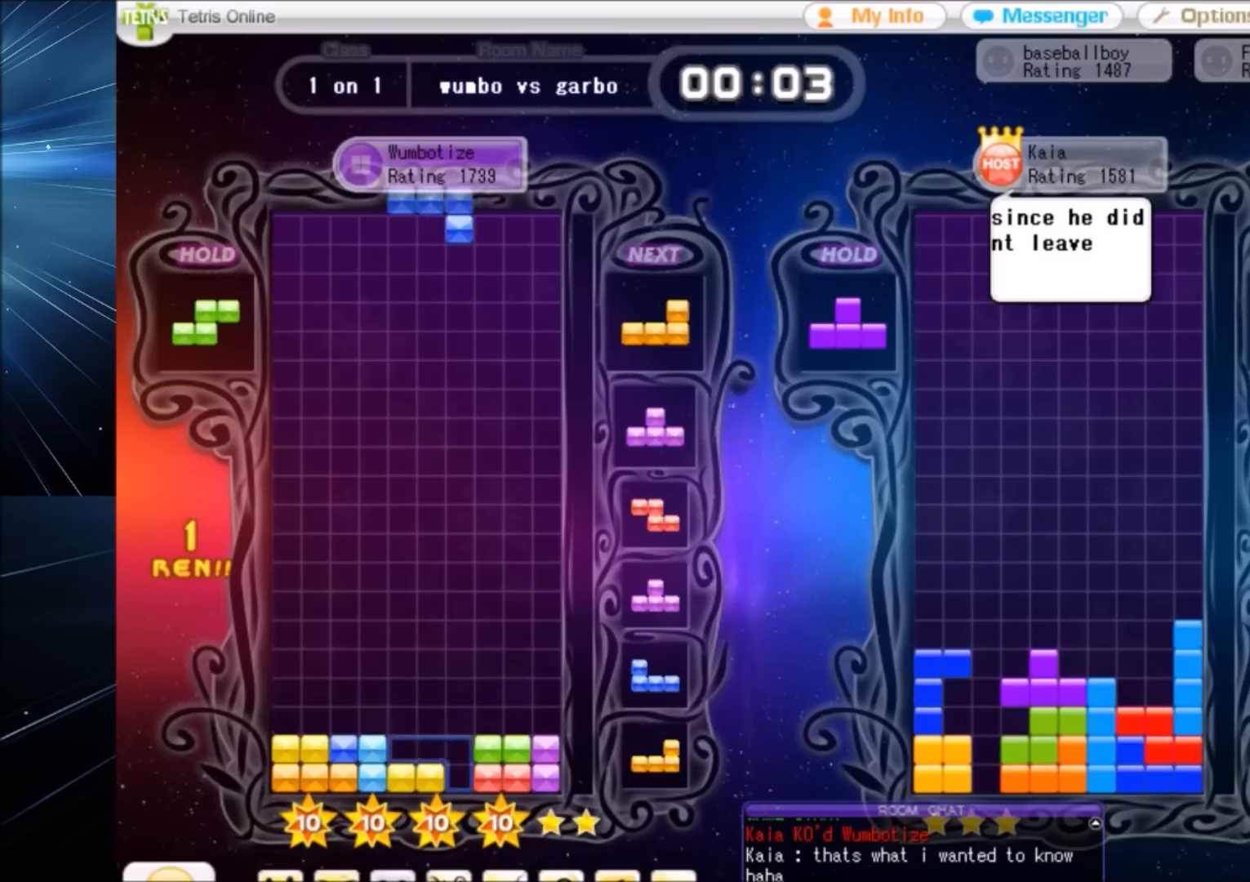
{"keys": ["left", "x"], "events": [[33, "down", "down"], [33, "x", "up"], [133, "down", "up"], [166, "c", "down"], [166, "left", "down"], [333, "c", "up"], [333, "down", "down"], [333, "left", "up"], [333, "right", "down"], [367, "right", "up"], [400, "down", "up"], [400, "left", "down"], [500, "x", "down"]]}
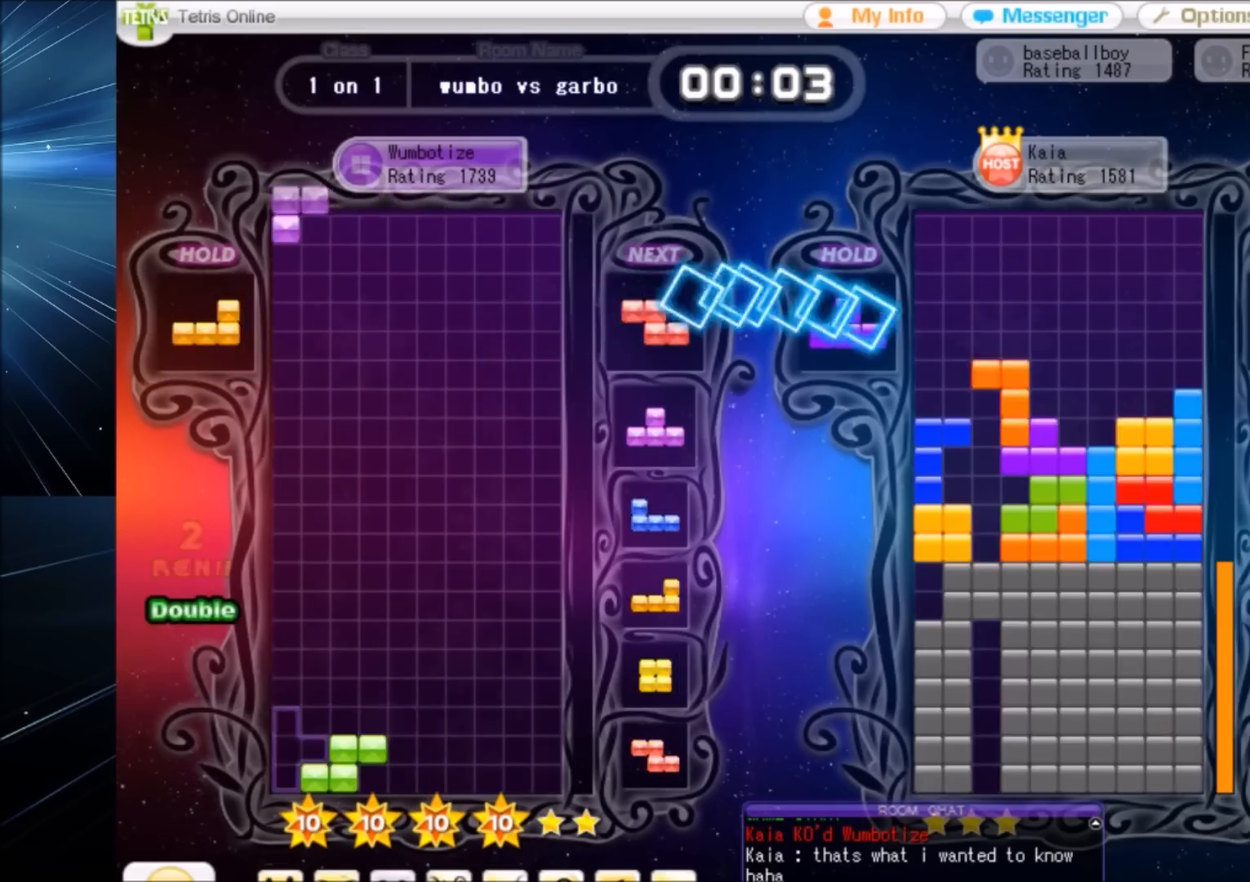
{"keys": ["c", "right"], "events": [[100, "down", "down"], [134, "down", "up"], [134, "x", "up"], [234, "left", "up"], [300, "down", "down"], [334, "right", "down"], [367, "down", "up"], [434, "c", "down"]]}
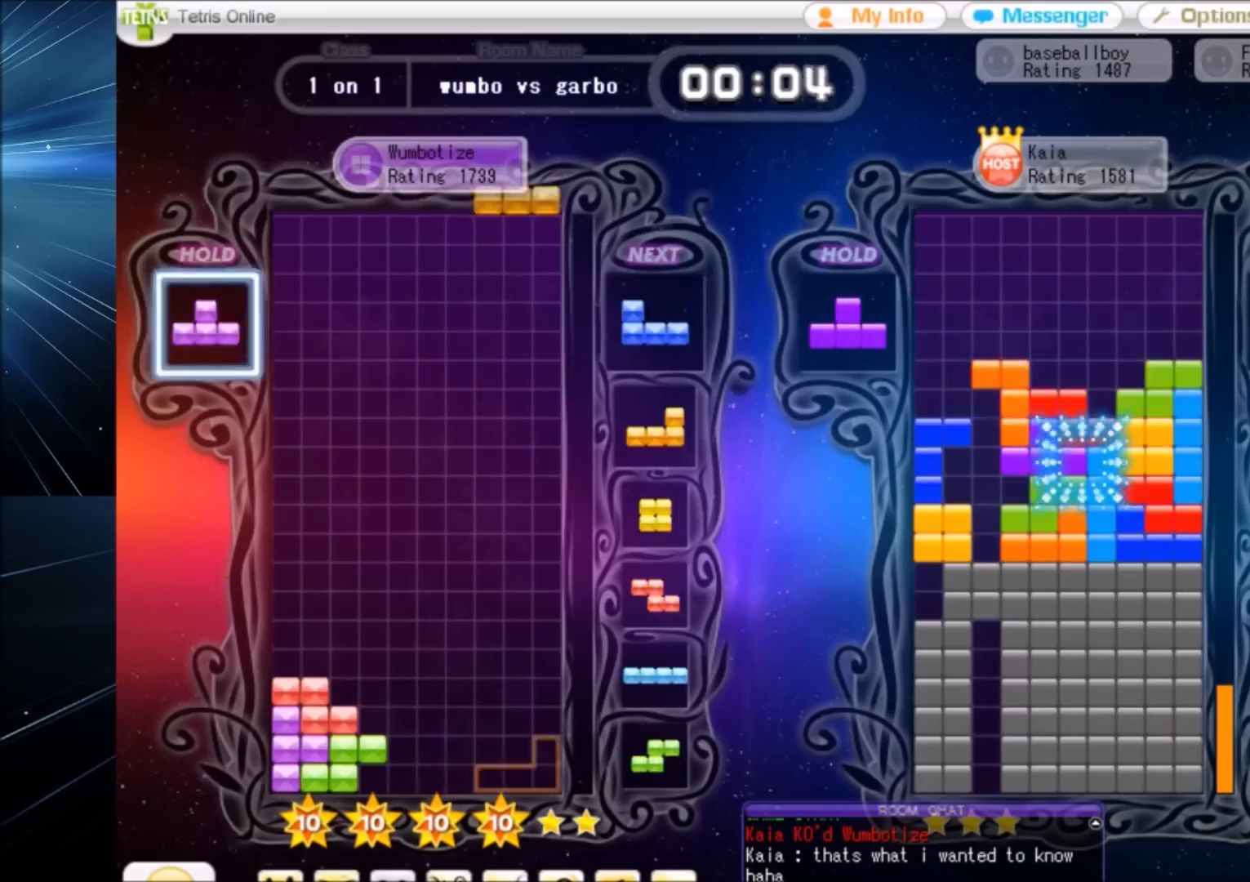
{"keys": ["down", "right"], "events": [[66, "c", "up"], [66, "right", "up"], [200, "left", "down"], [200, "x", "down"], [267, "left", "up"], [300, "x", "up"], [400, "left", "down"], [433, "down", "down"], [433, "left", "up"], [500, "right", "down"]]}
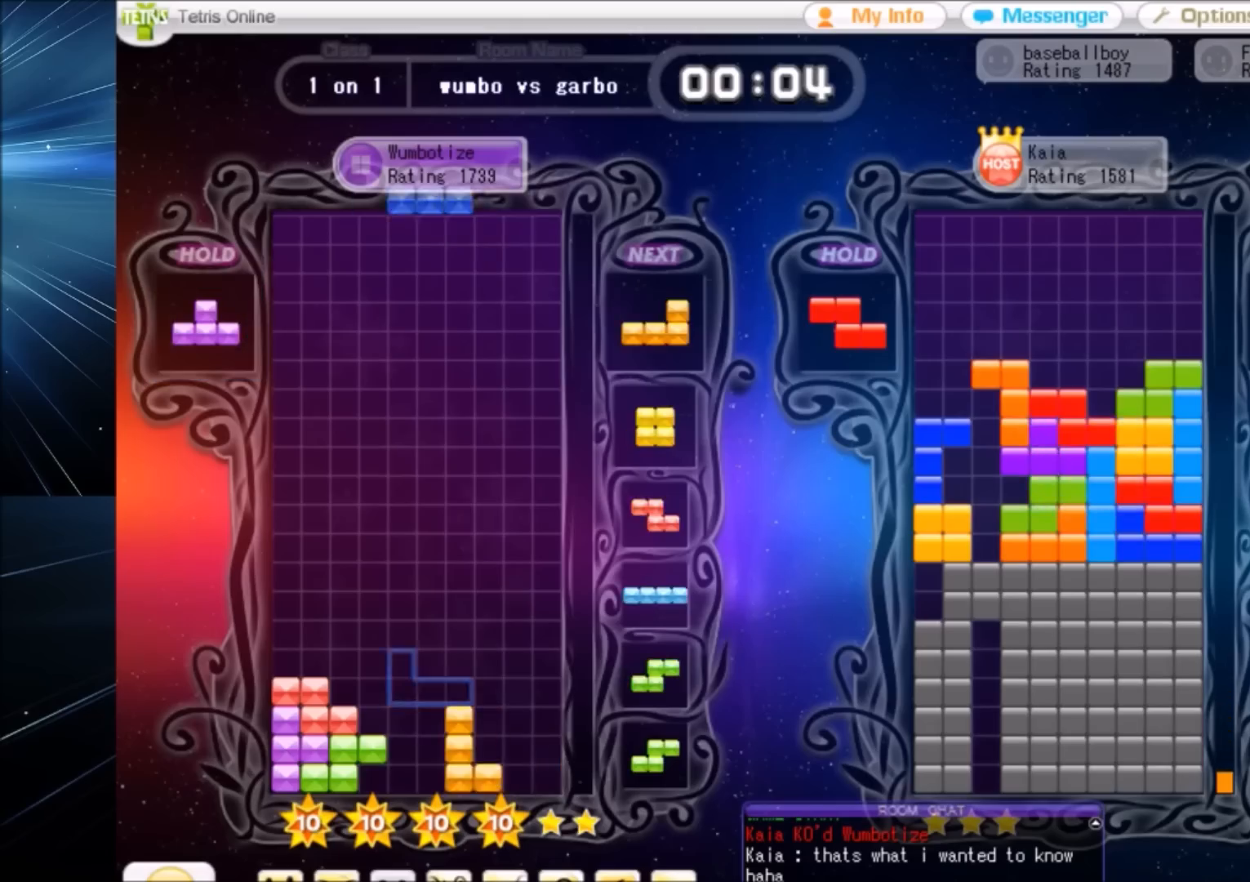
{"keys": ["up", "z"], "events": [[34, "down", "up"], [100, "z", "down"], [167, "right", "up"], [234, "z", "up"], [267, "down", "down"], [367, "down", "up"], [401, "c", "down"], [467, "right", "down"], [467, "up", "down"], [467, "z", "down"], [501, "c", "up"], [501, "right", "up"]]}
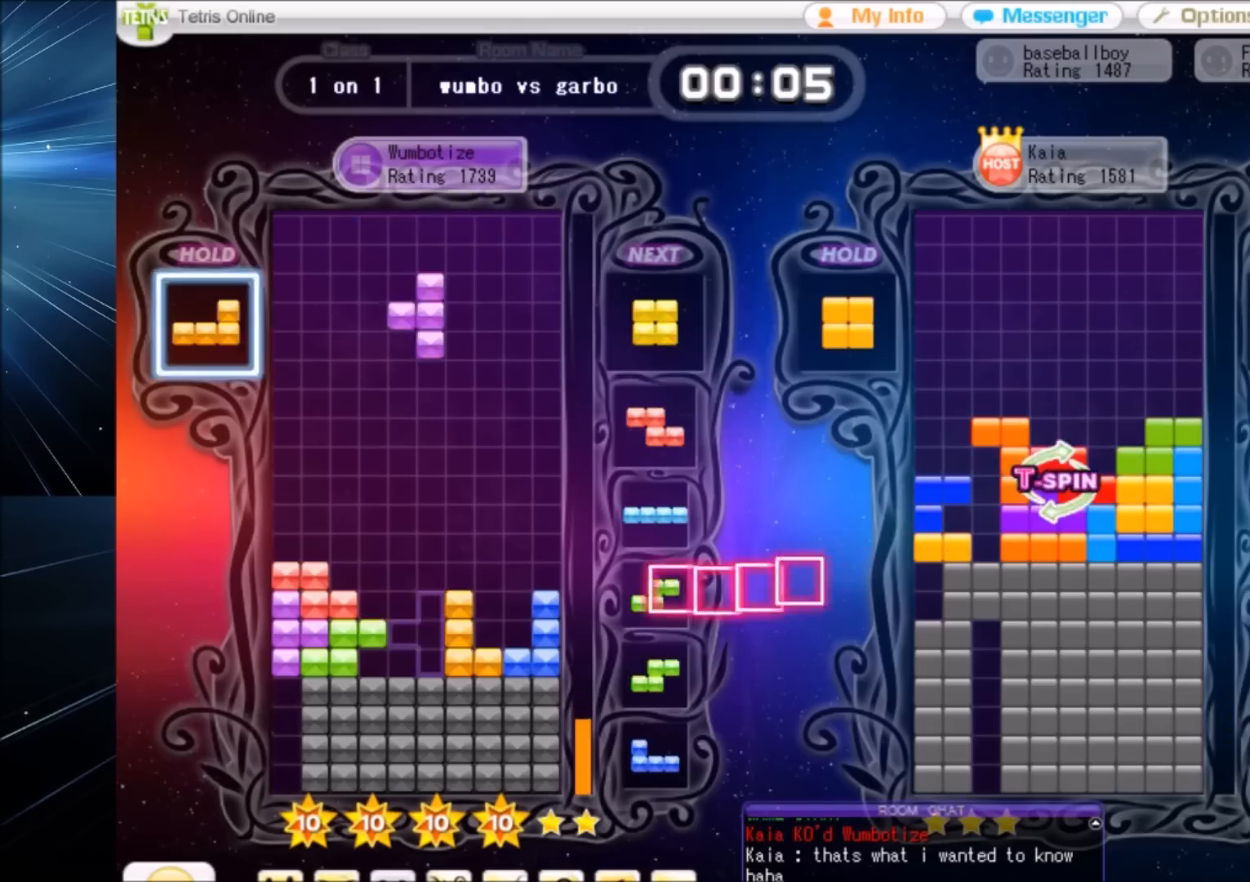
{"keys": ["right"], "events": [[66, "z", "up"], [300, "up", "up"], [300, "x", "down"], [333, "down", "down"], [400, "right", "down"], [433, "x", "up"], [467, "down", "up"]]}
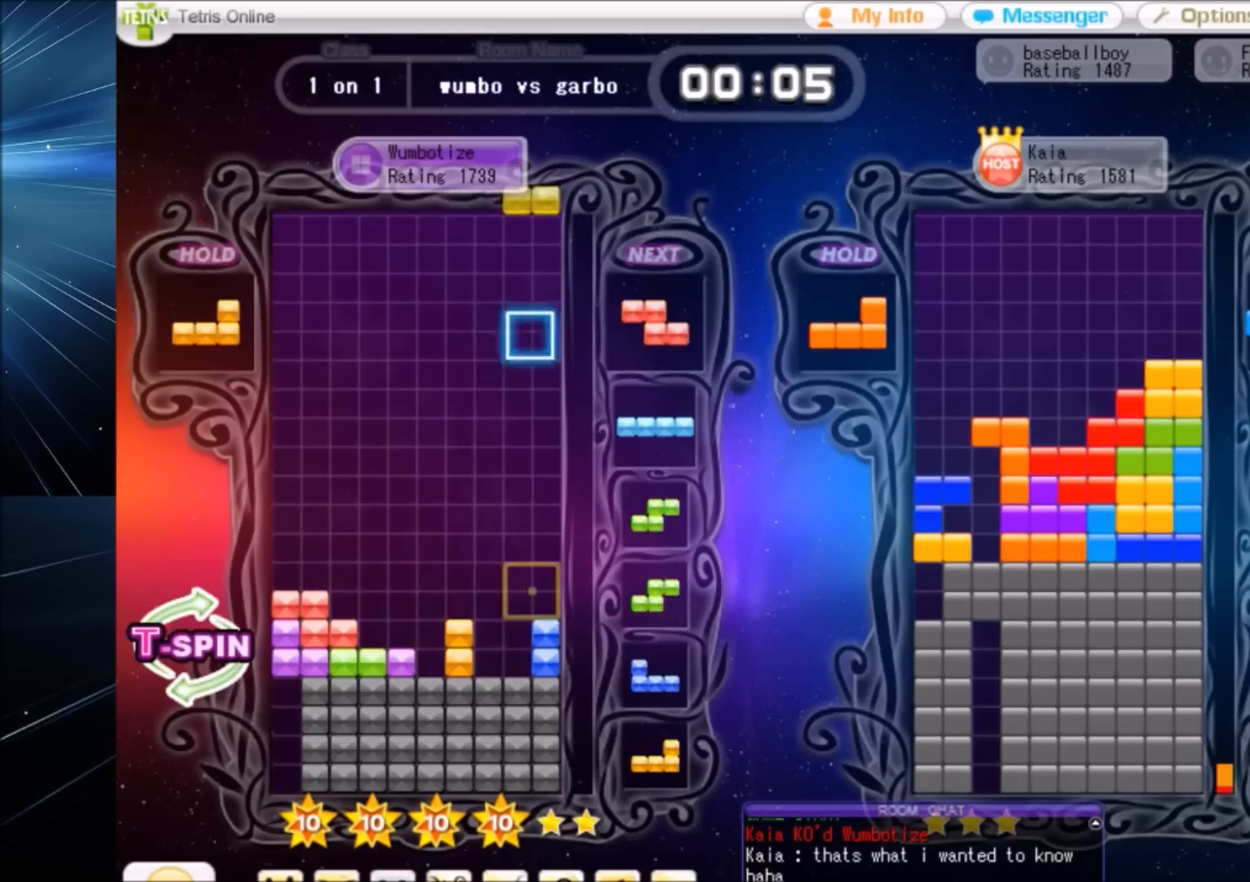
{"keys": ["right", "z"], "events": [[67, "right", "up"], [100, "down", "down"], [100, "left", "down"], [167, "left", "up"], [200, "down", "up"], [267, "left", "down"], [300, "down", "down"], [334, "down", "up"], [334, "left", "up"], [401, "c", "down"], [434, "right", "down"], [434, "z", "down"], [501, "c", "up"]]}
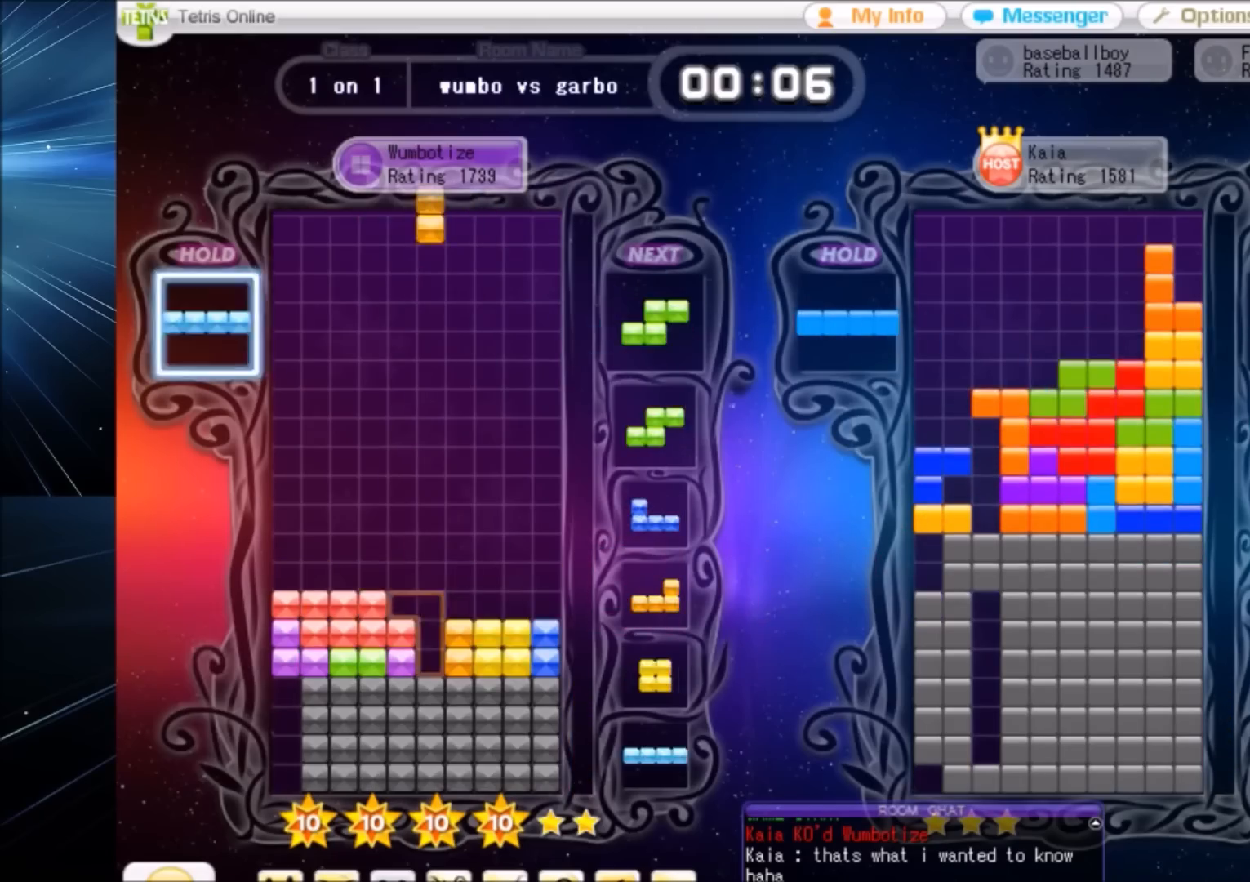
{"keys": ["right"], "events": [[33, "right", "up"], [66, "z", "up"], [133, "down", "down"], [166, "right", "down"], [233, "c", "down"], [233, "down", "up"], [333, "c", "up"], [333, "right", "up"], [367, "down", "down"], [400, "right", "down"], [467, "down", "up"]]}
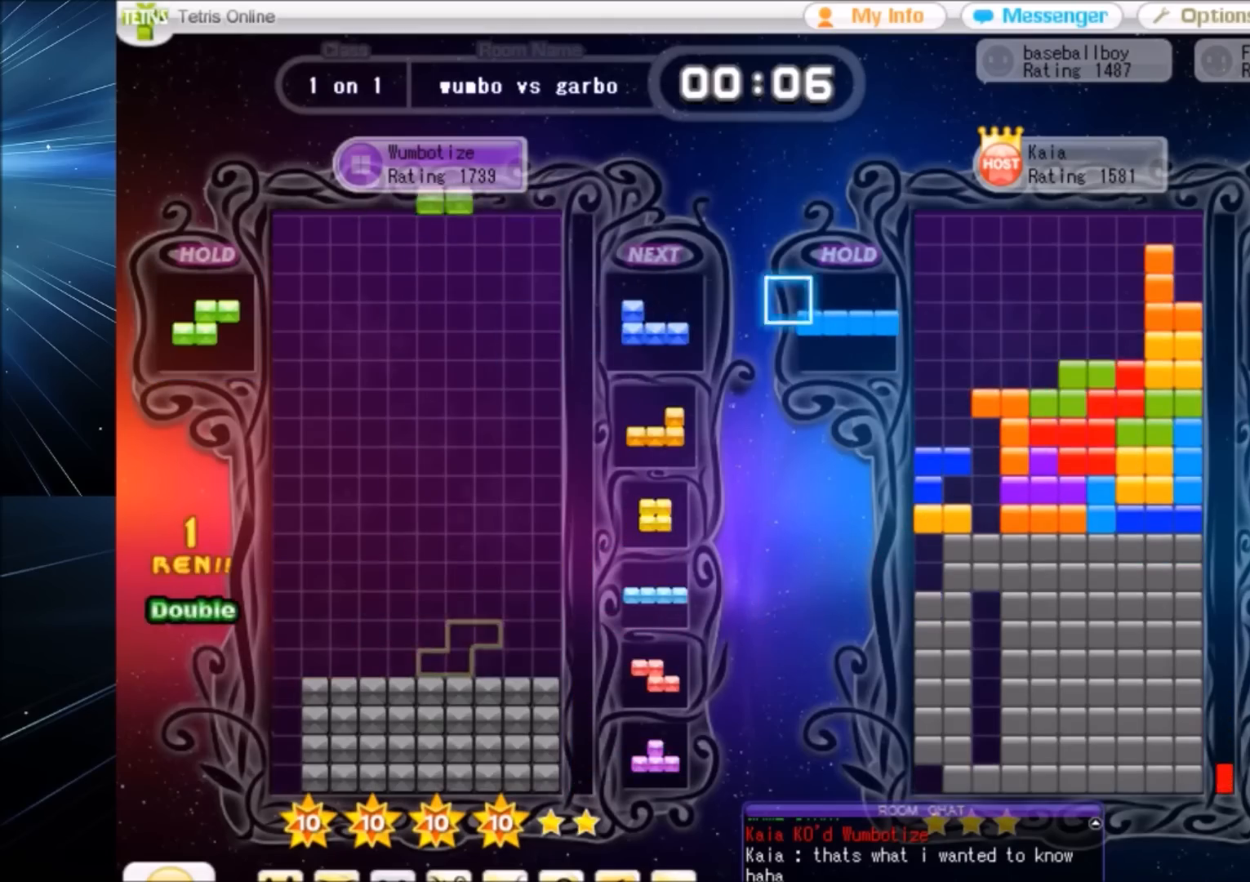
{"keys": ["right", "up"], "events": [[67, "right", "up"], [134, "right", "down"], [234, "right", "up"], [234, "x", "down"], [334, "down", "down"], [334, "x", "up"], [367, "down", "up"], [434, "right", "down"], [467, "up", "down"]]}
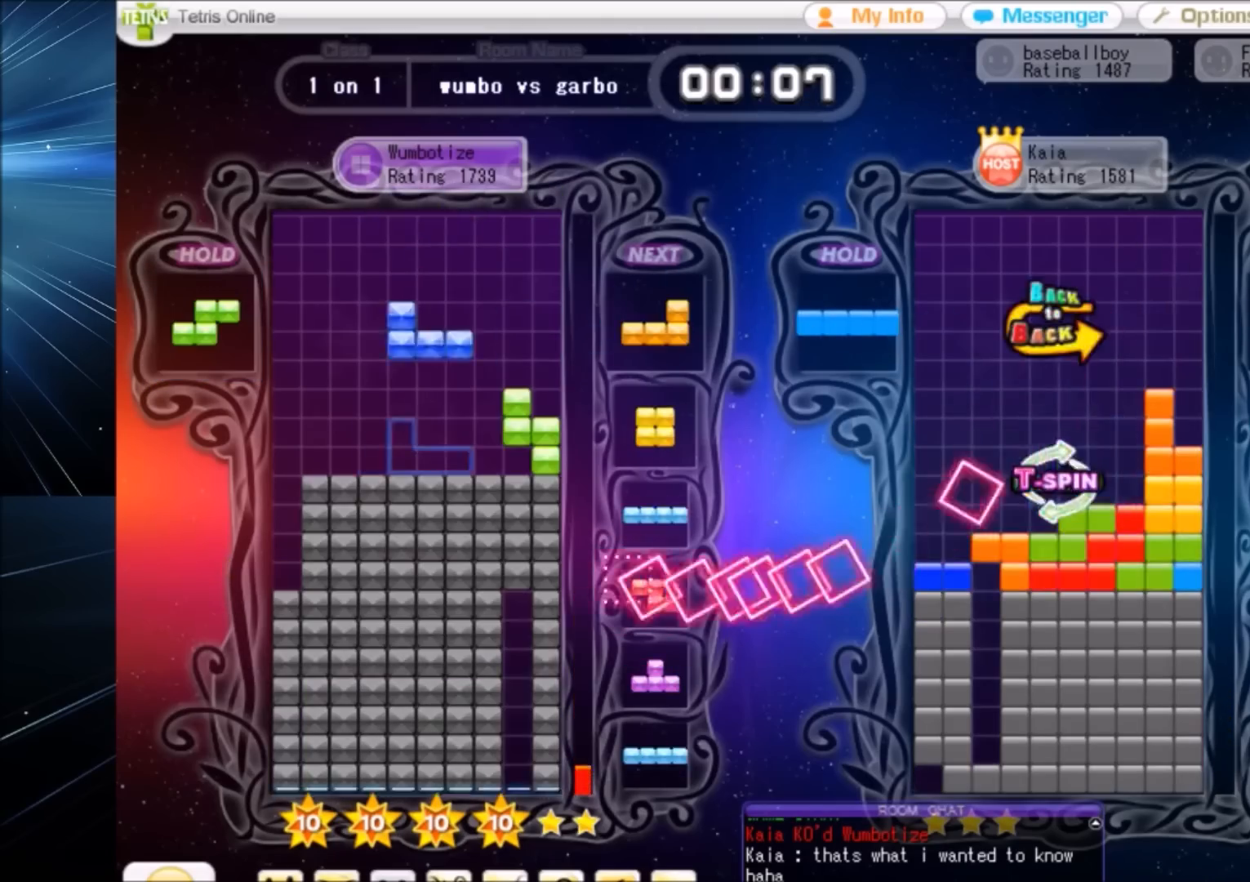
{"keys": ["c"], "events": [[33, "right", "up"], [166, "right", "down"], [300, "up", "up"], [333, "right", "up"], [400, "down", "down"], [433, "down", "up"], [500, "c", "down"]]}
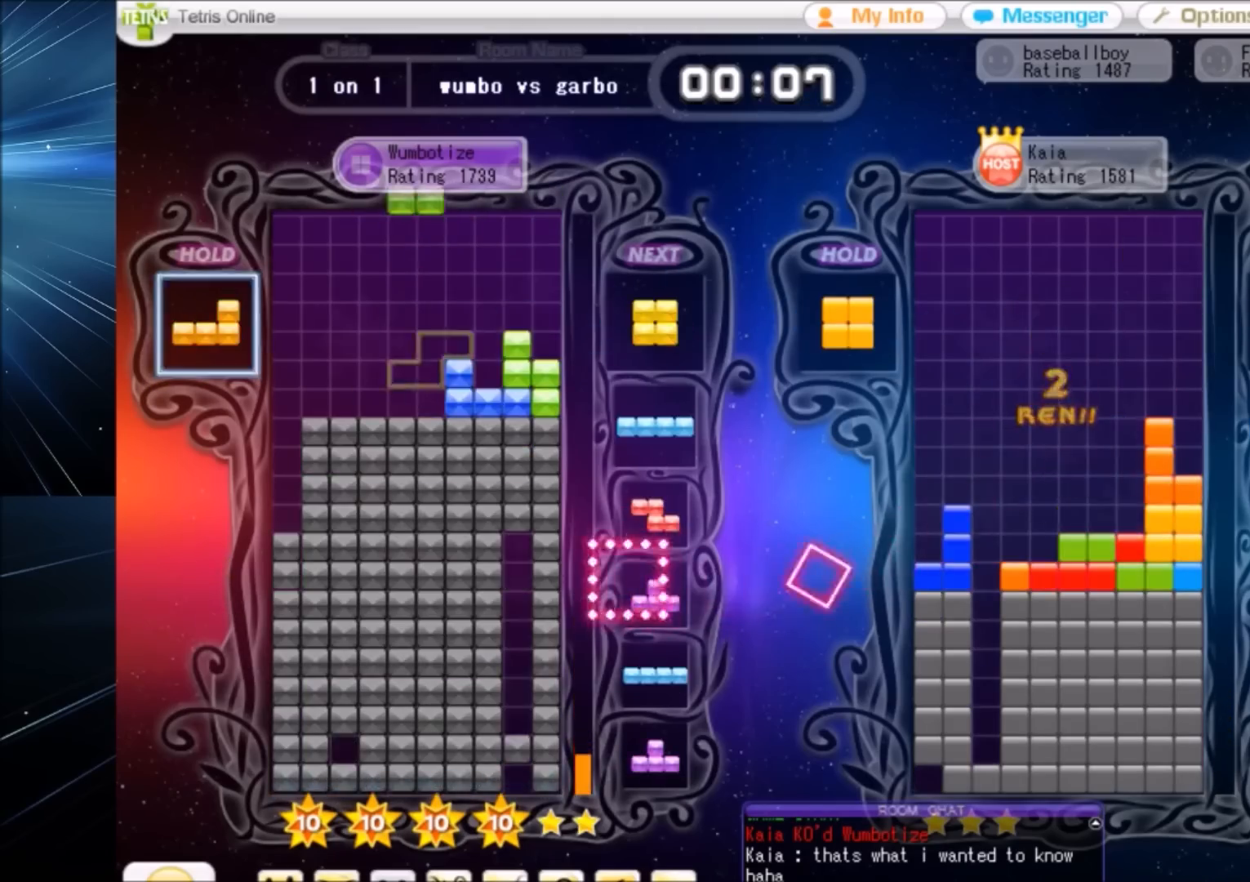
{"keys": ["left"], "events": [[33, "right", "down"], [33, "x", "down"], [100, "c", "up"], [100, "right", "up"], [134, "x", "up"], [167, "right", "down"], [234, "down", "down"], [267, "right", "up"], [334, "down", "up"], [367, "down", "down"], [401, "left", "down"], [467, "down", "up"]]}
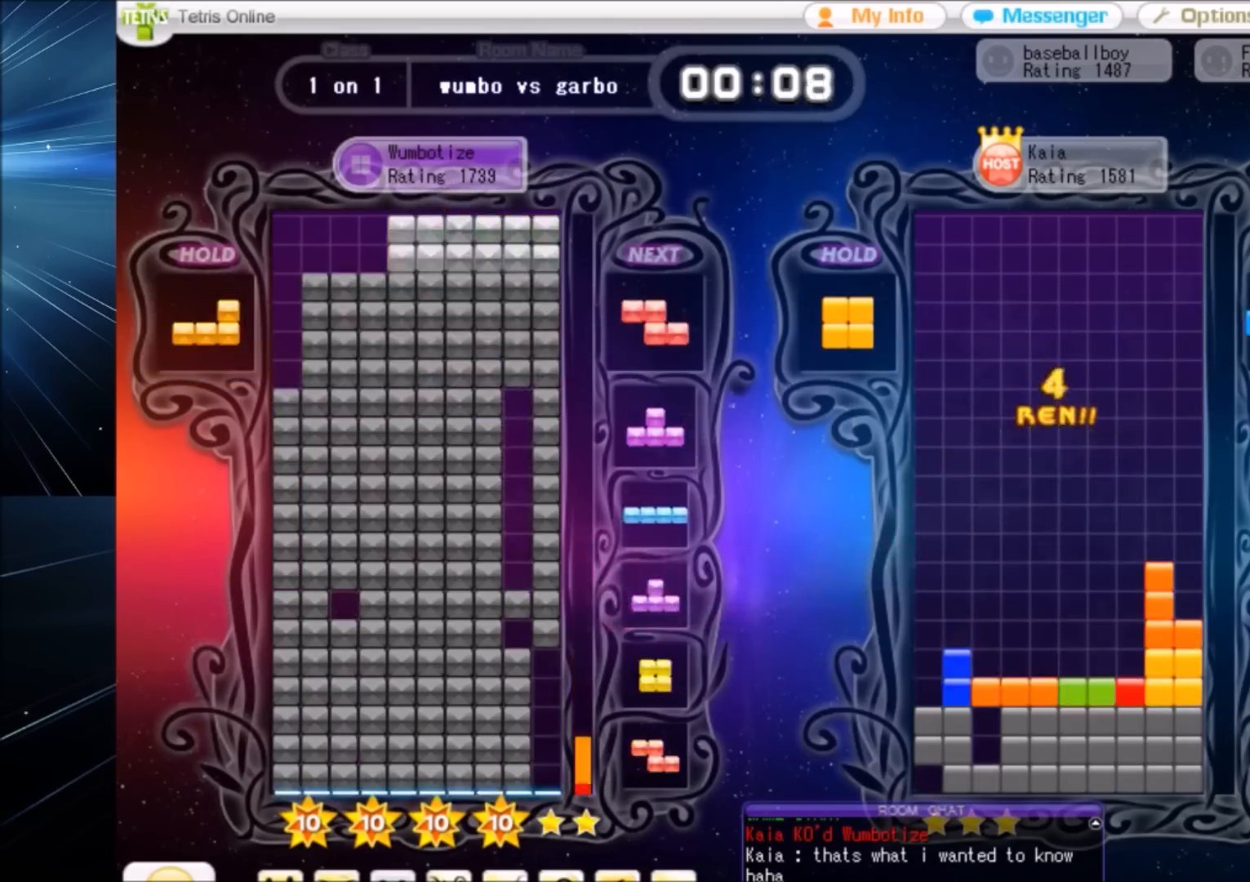
{"keys": [], "events": [[66, "z", "down"], [233, "z", "up"], [467, "left", "up"]]}
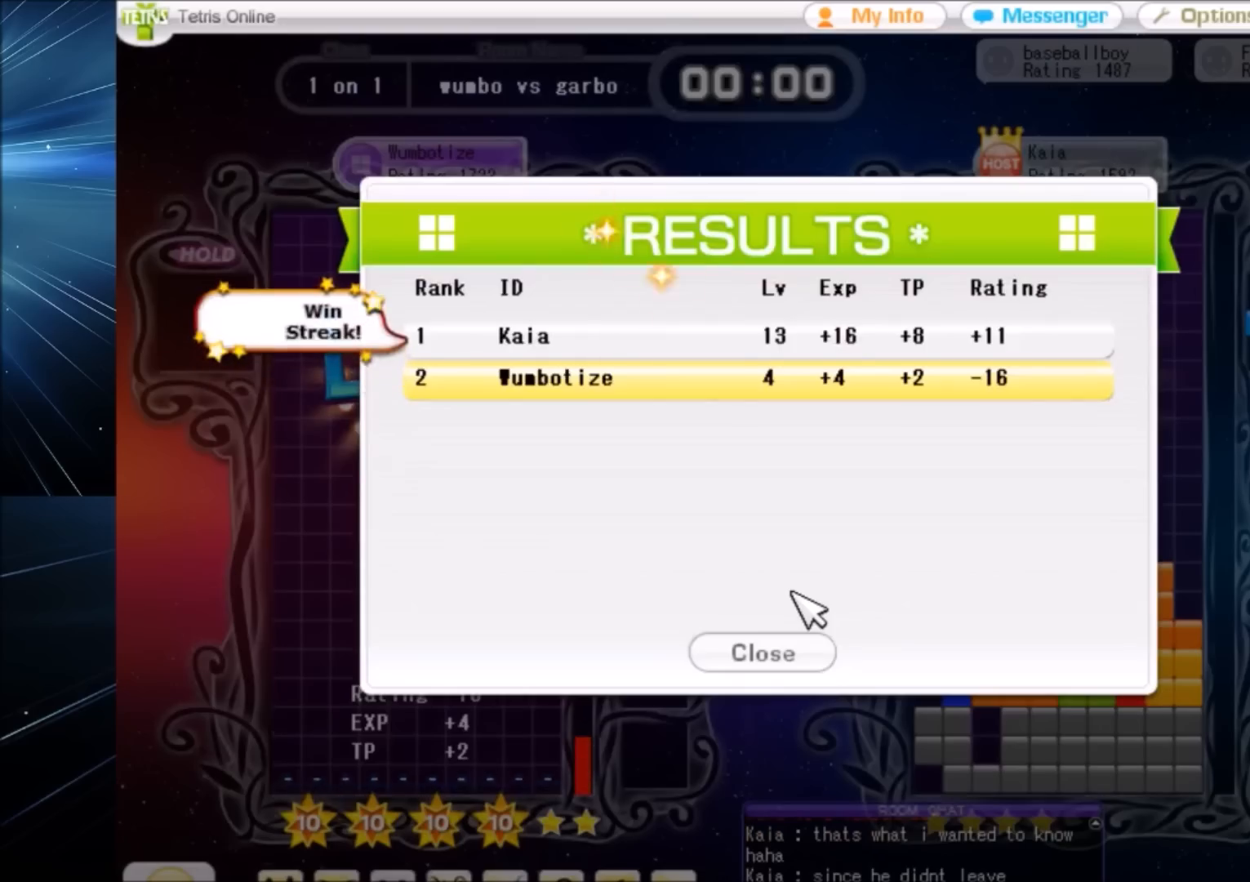
{"keys": [], "events": []}
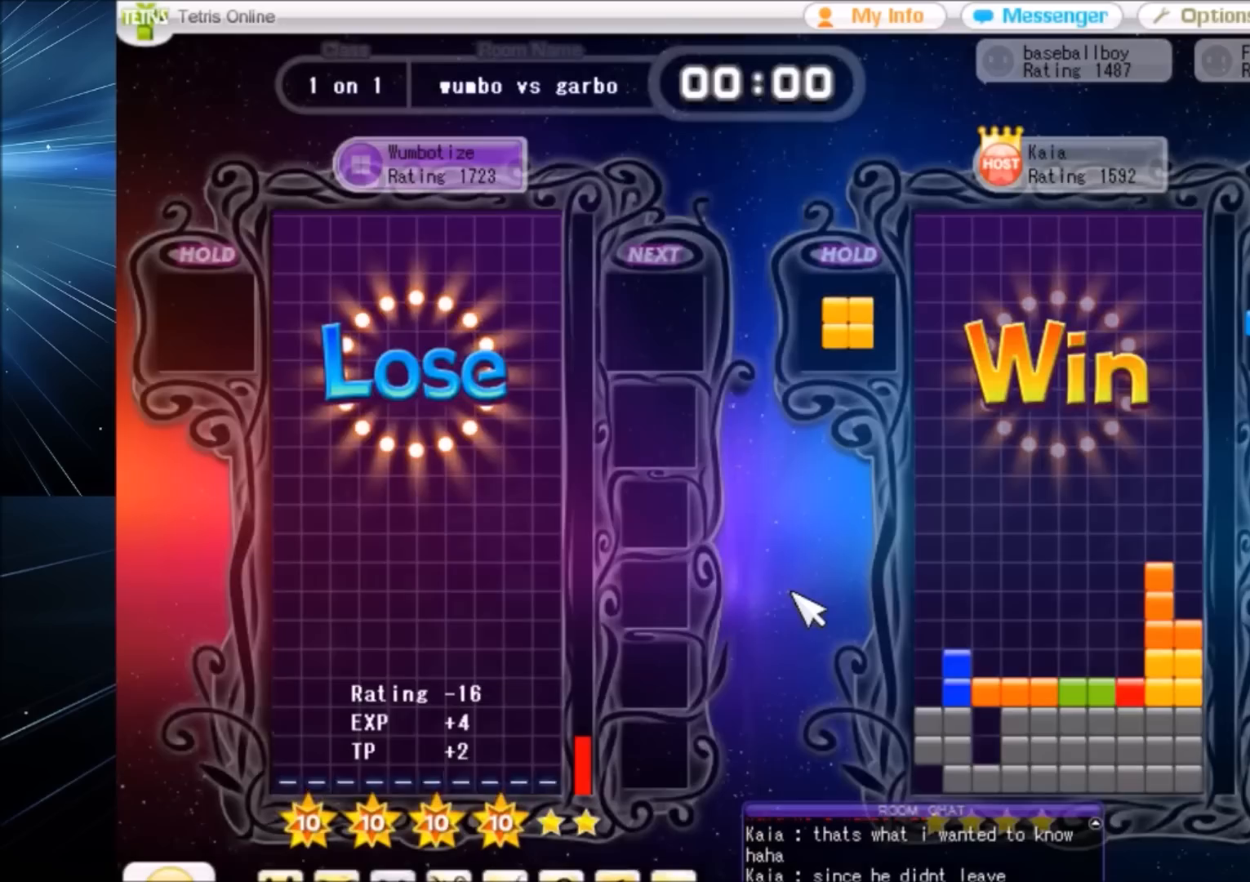
{"keys": [], "events": []}
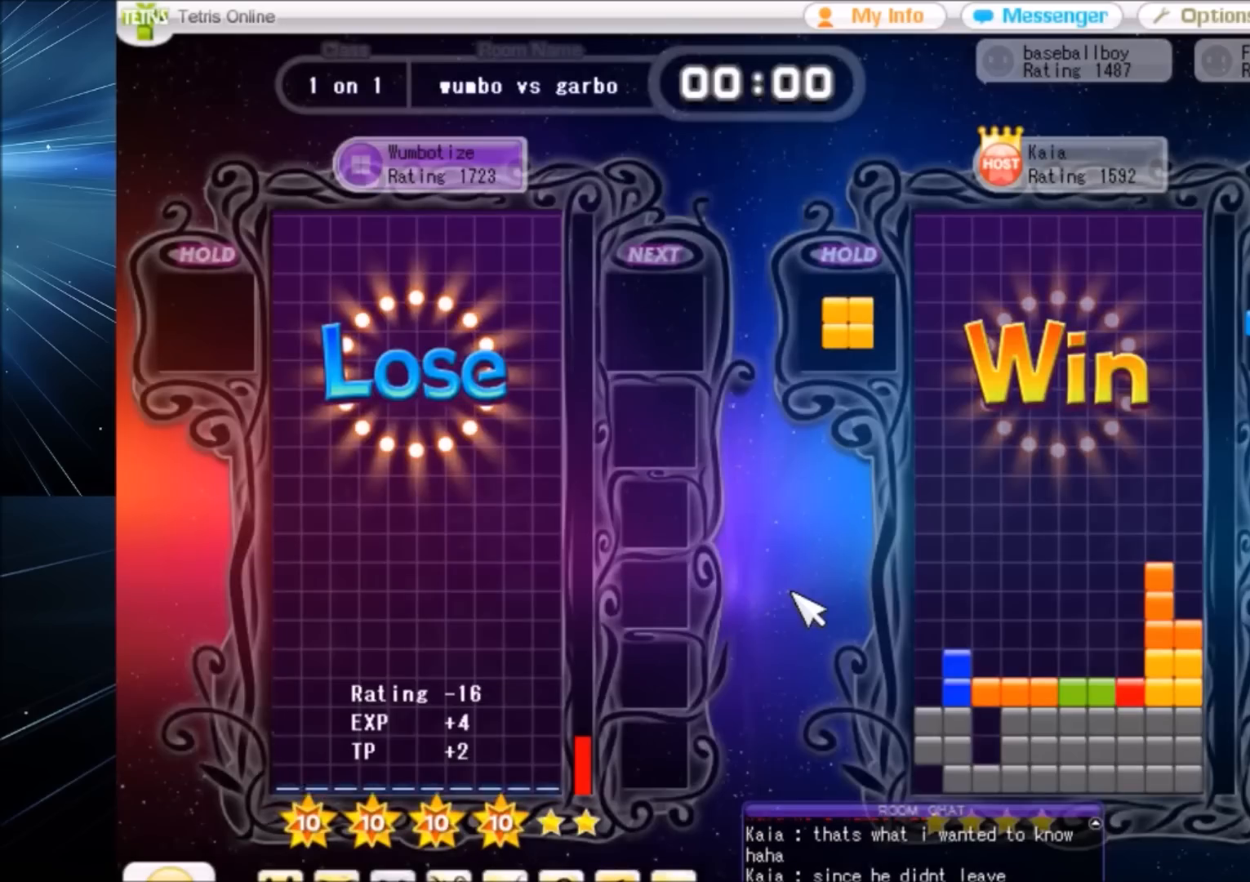
{"keys": [], "events": []}
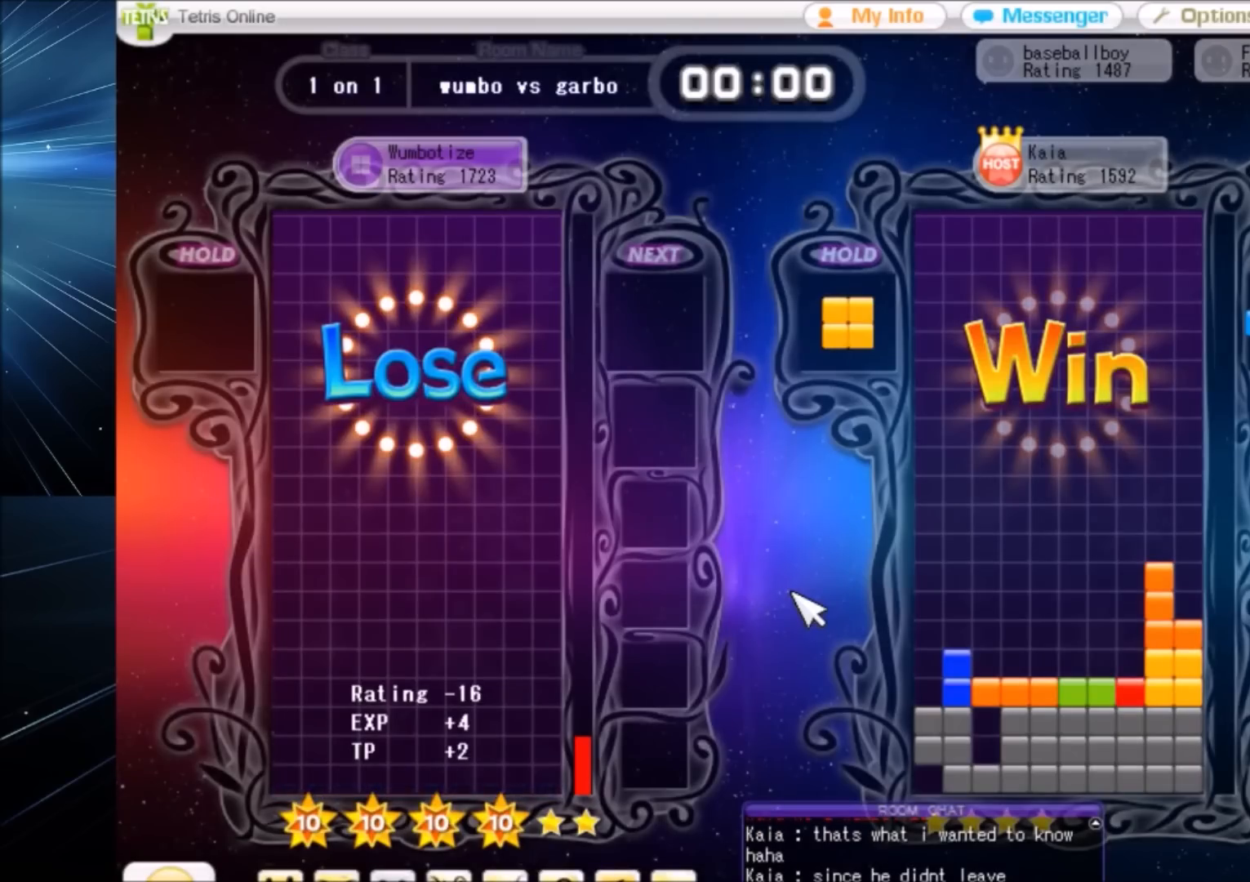
{"keys": [], "events": []}
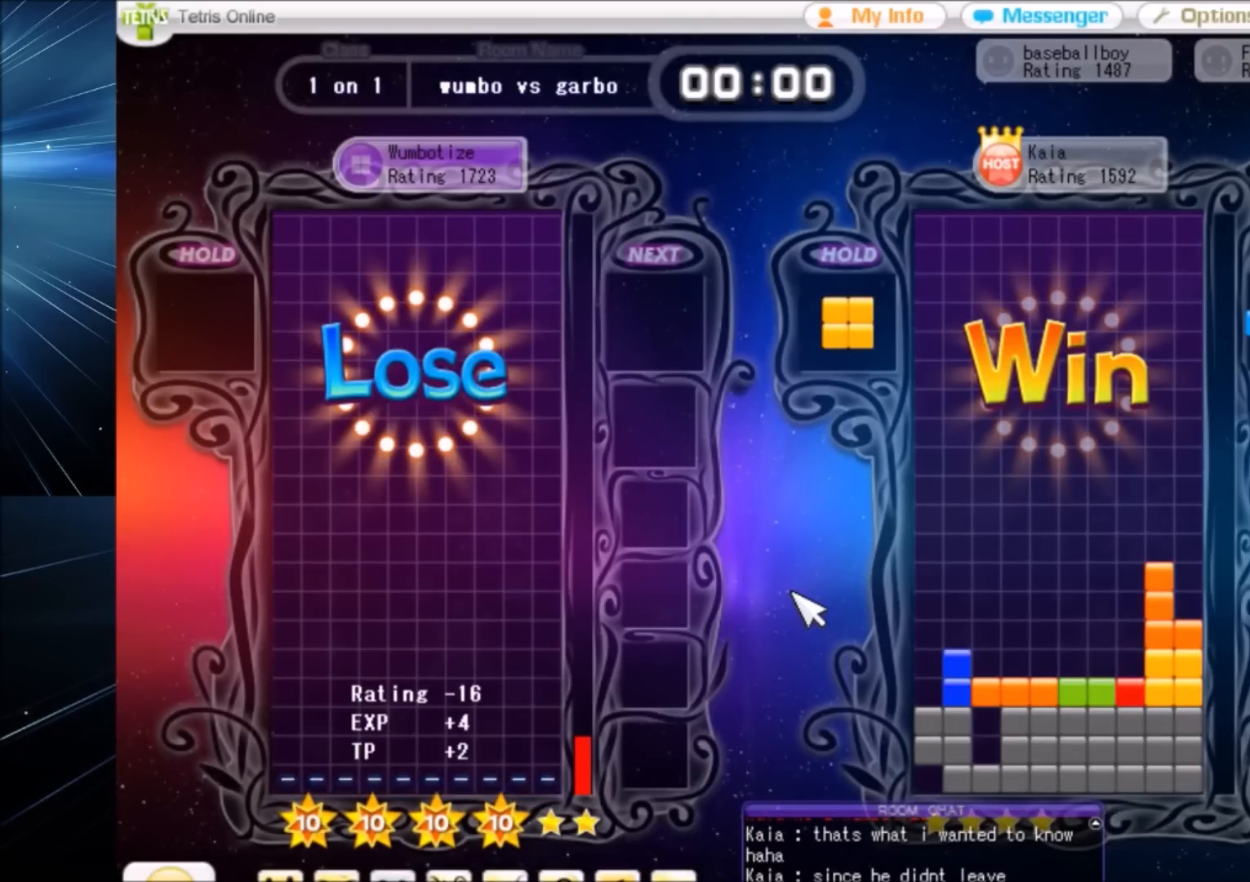
{"keys": [], "events": []}
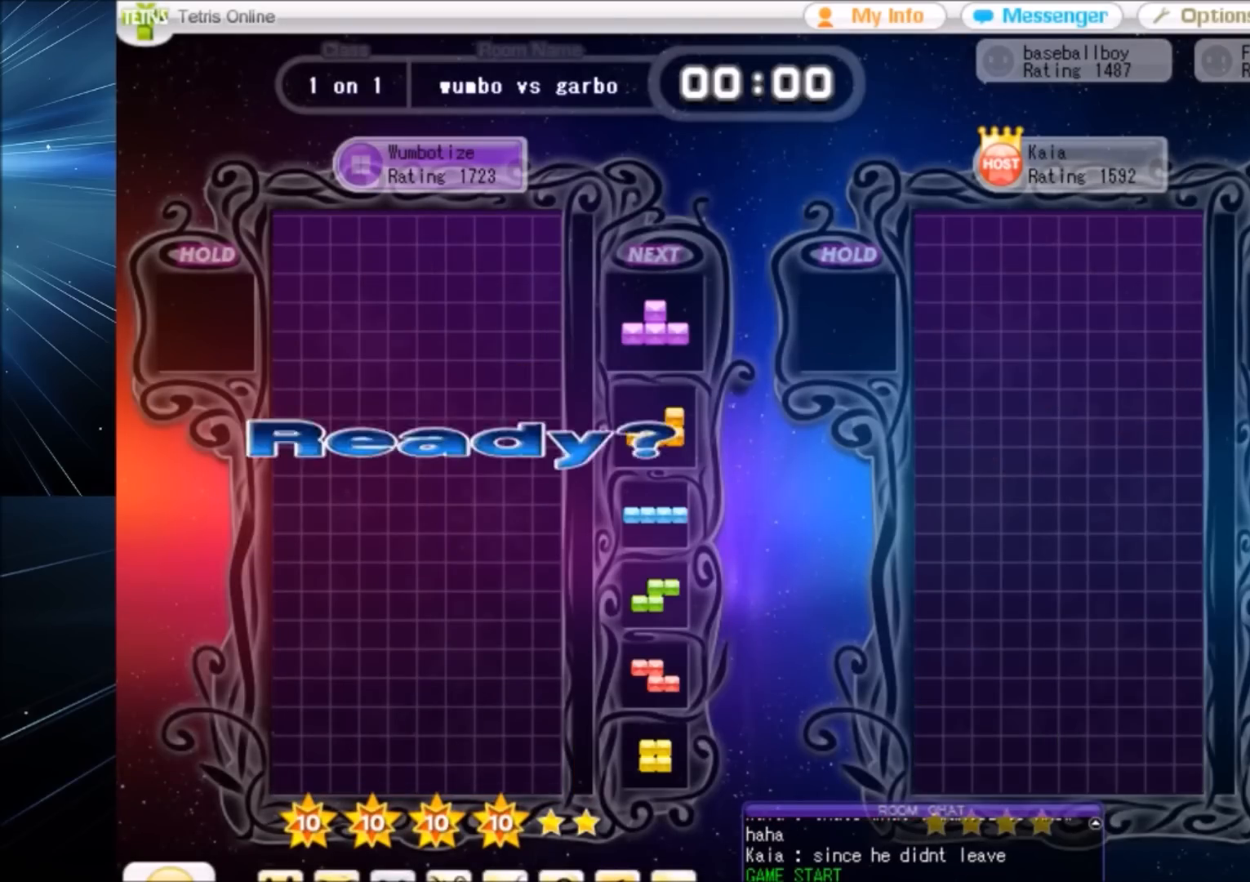
{"keys": [], "events": []}
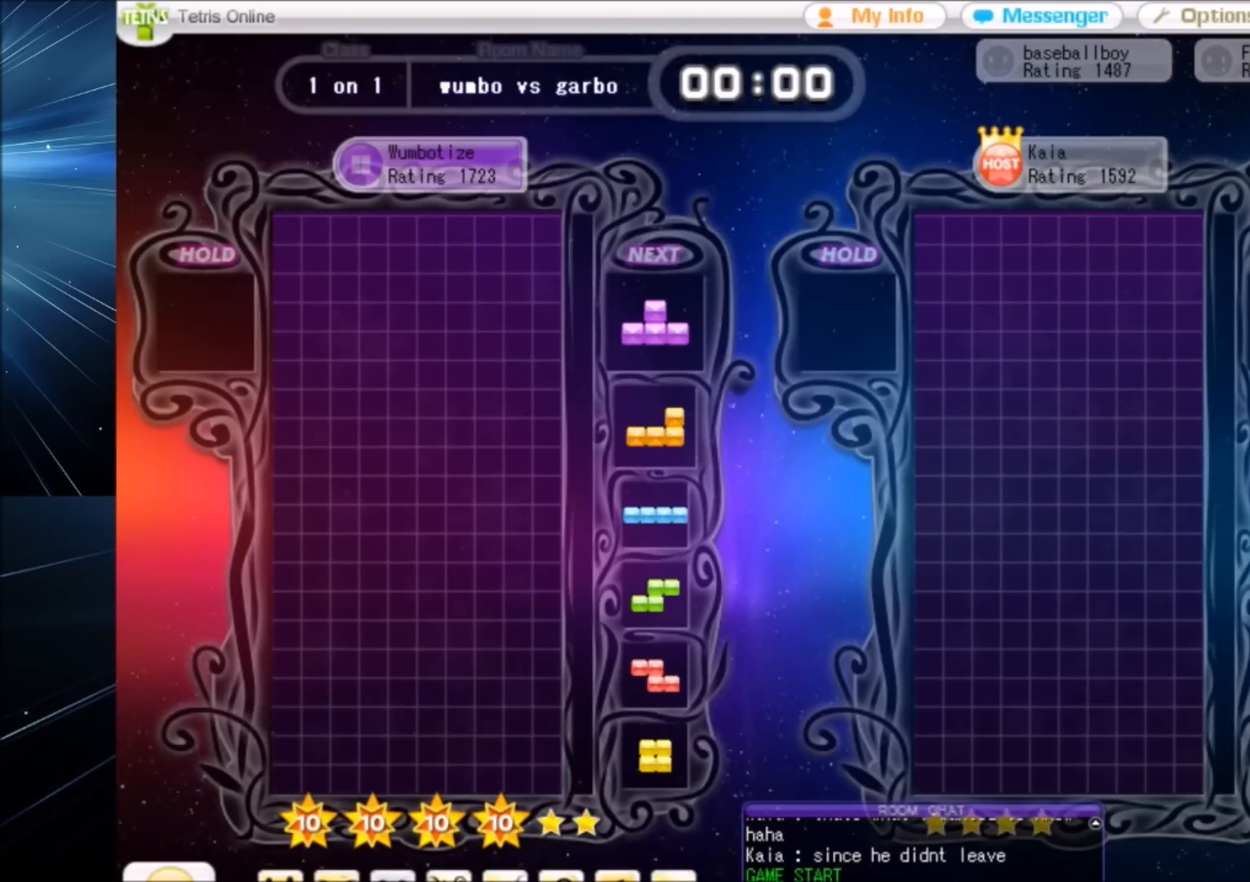
{"keys": ["c", "right"], "events": [[300, "right", "down"], [501, "c", "down"]]}
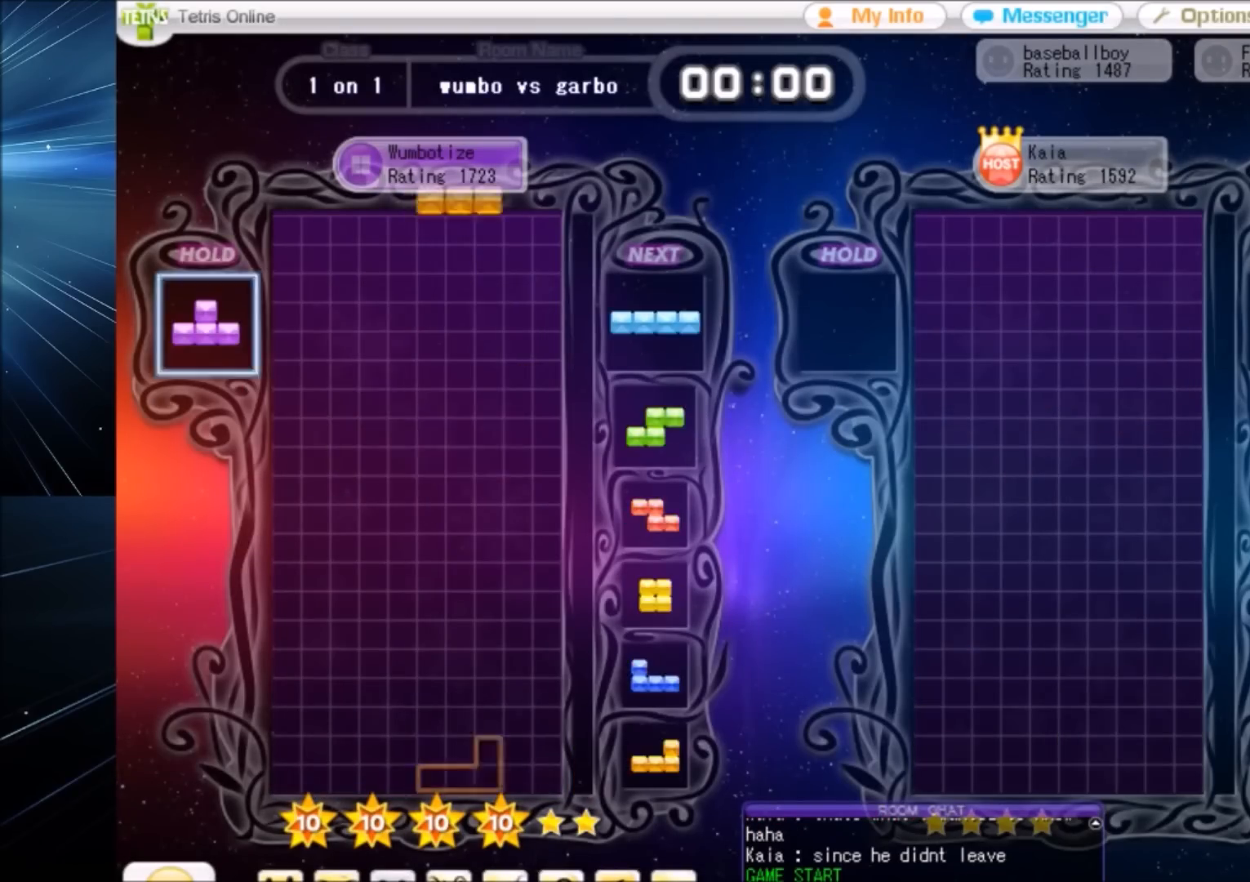
{"keys": [], "events": [[33, "left", "down"], [33, "right", "up"], [133, "c", "up"], [233, "x", "down"], [267, "left", "up"], [333, "down", "down"], [333, "x", "up"], [367, "down", "up"], [467, "down", "down"], [500, "down", "up"]]}
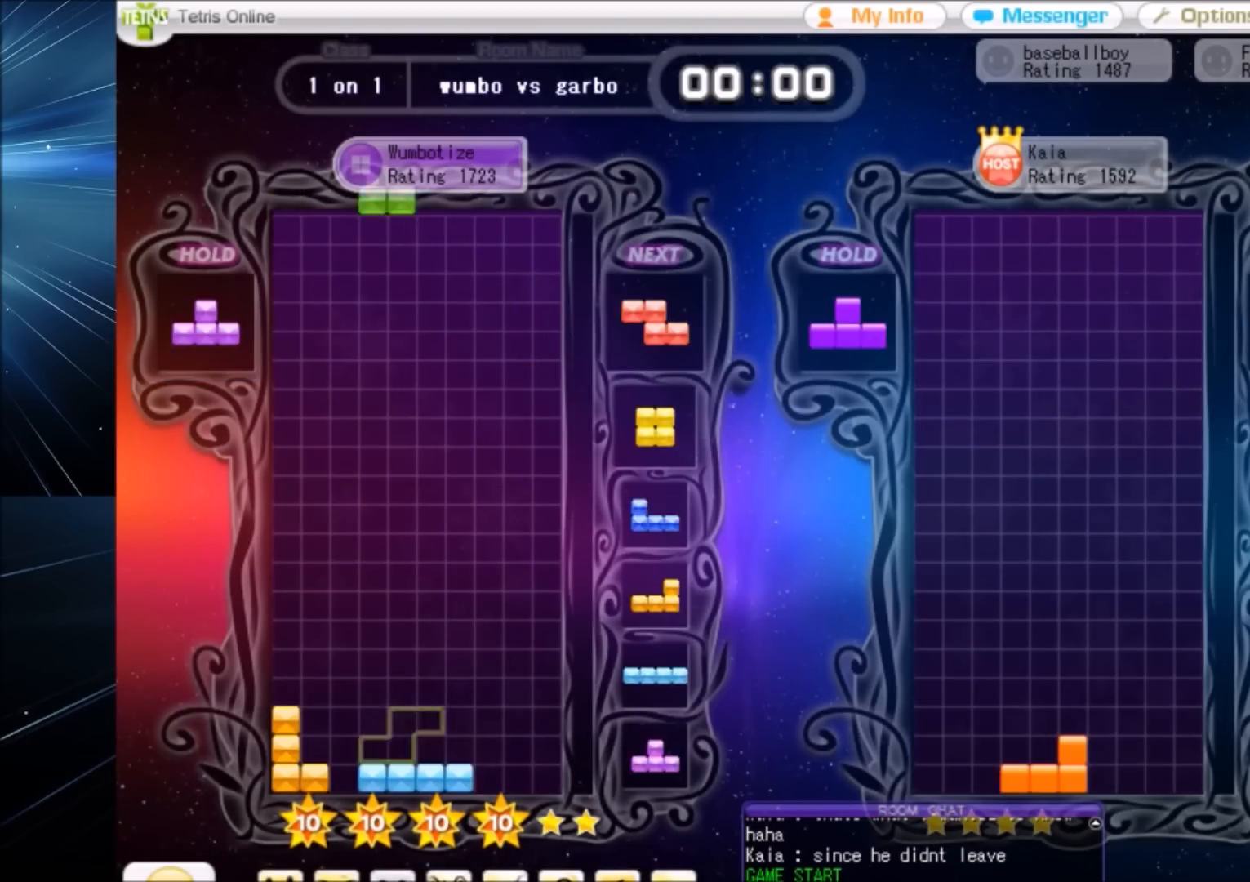
{"keys": ["right"], "events": [[67, "right", "down"], [67, "x", "down"], [134, "right", "up"], [134, "x", "up"], [234, "right", "down"], [300, "down", "down"], [300, "right", "up"], [334, "down", "up"], [434, "down", "down"], [467, "down", "up"], [467, "right", "down"]]}
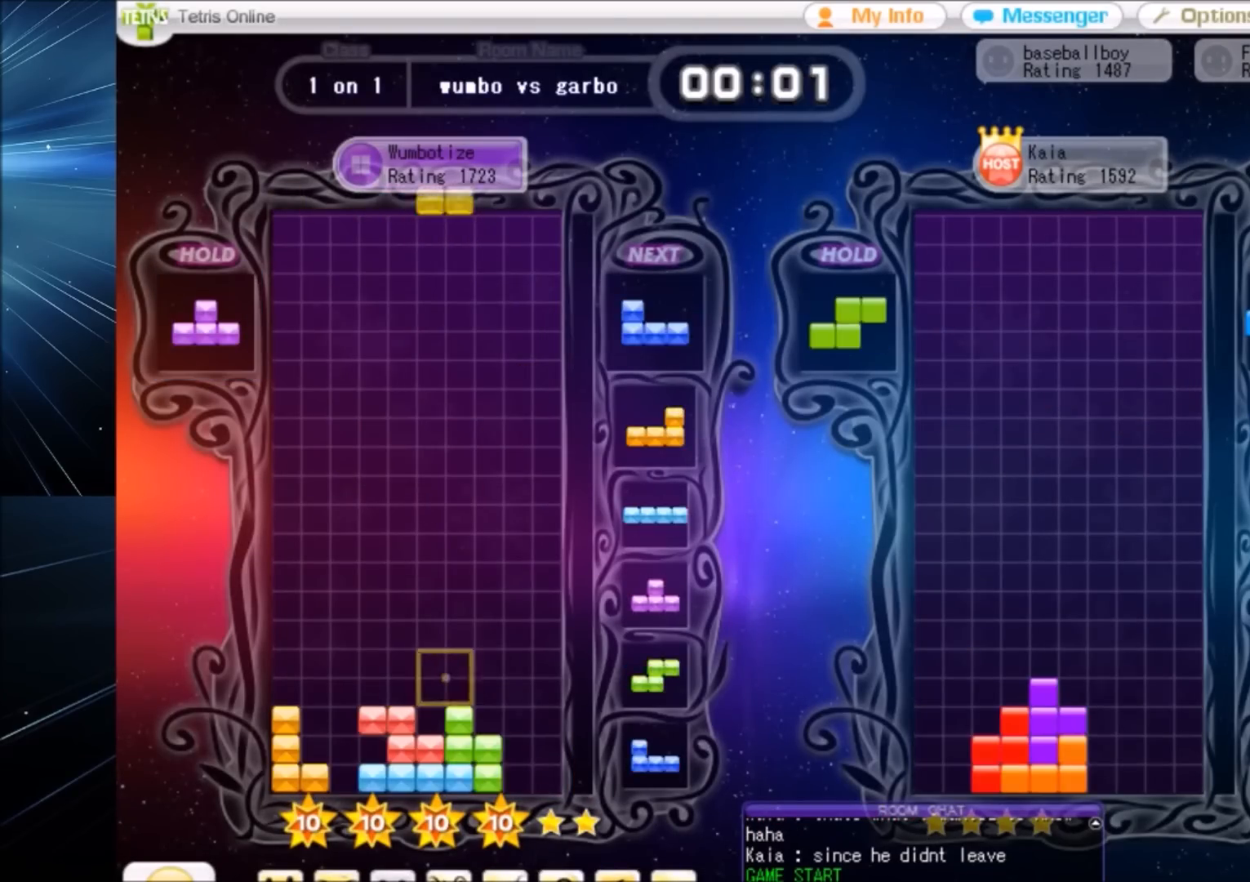
{"keys": ["up", "x"], "events": [[166, "down", "down"], [166, "right", "up"], [200, "left", "down"], [267, "down", "up"], [300, "c", "down"], [367, "up", "down"], [400, "c", "up"], [400, "left", "up"], [500, "x", "down"]]}
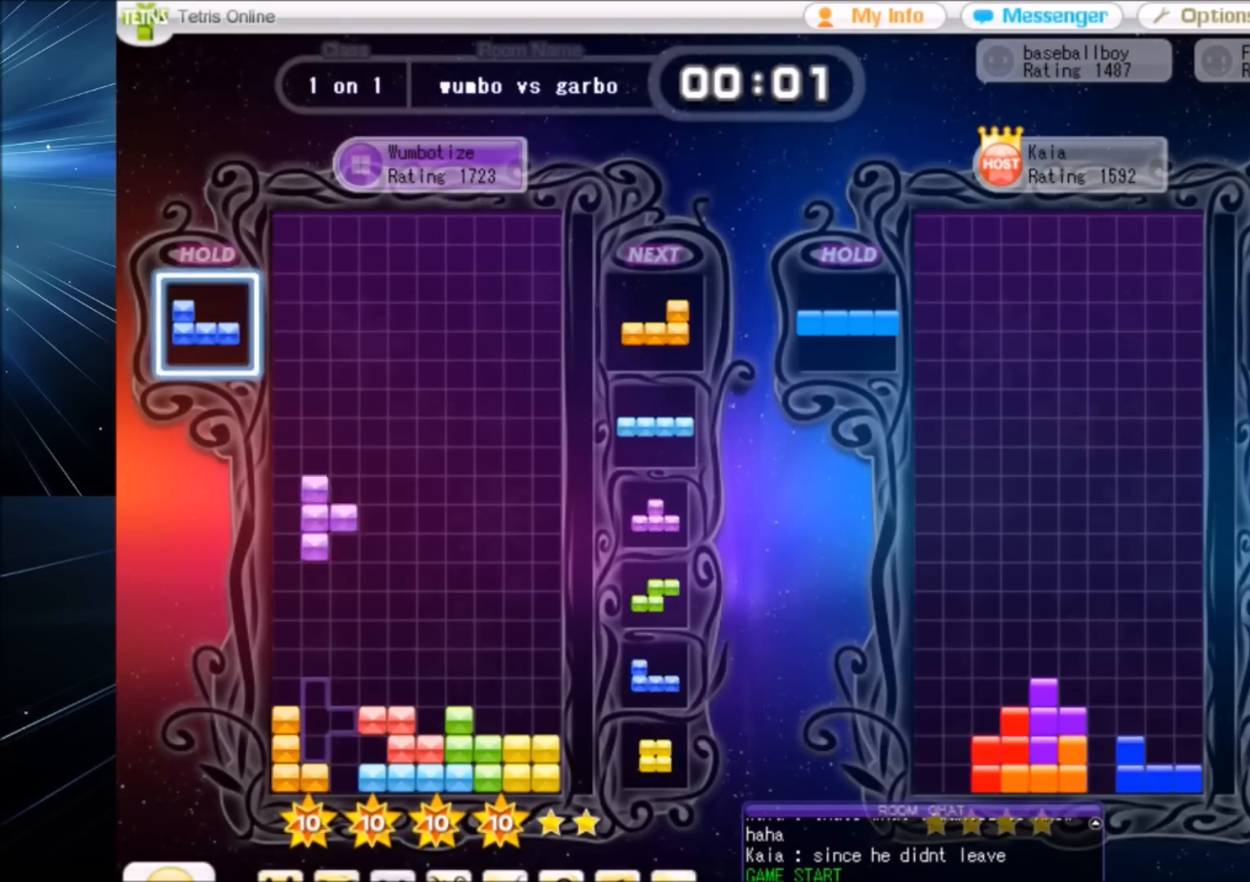
{"keys": ["right"], "events": [[100, "x", "up"], [234, "up", "up"], [234, "x", "down"], [334, "down", "down"], [334, "x", "up"], [367, "right", "down"], [401, "down", "up"]]}
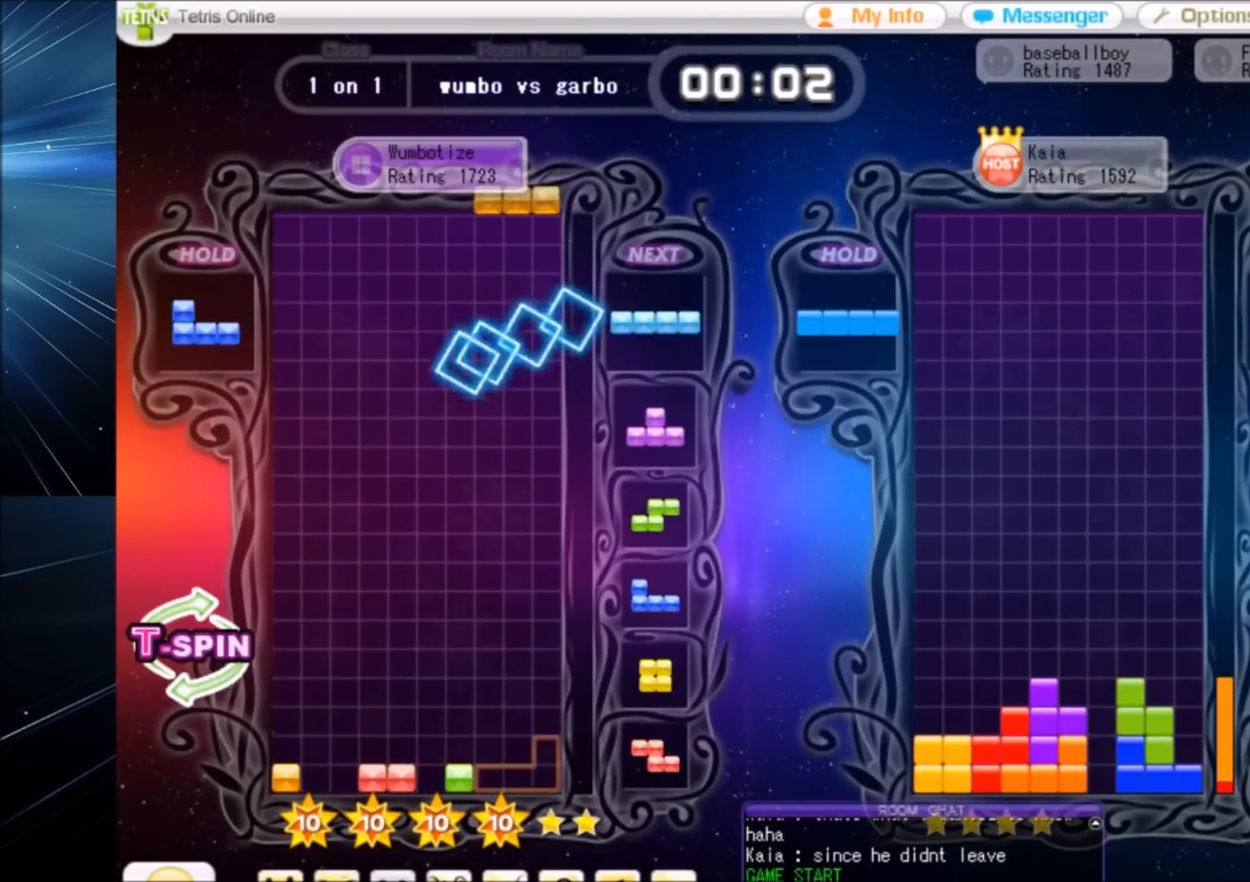
{"keys": [], "events": [[66, "right", "up"], [100, "down", "down"], [133, "down", "up"], [133, "left", "down"], [200, "c", "down"], [300, "z", "down"], [333, "c", "up"], [333, "left", "up"], [333, "right", "down"], [367, "right", "up"], [367, "z", "up"]]}
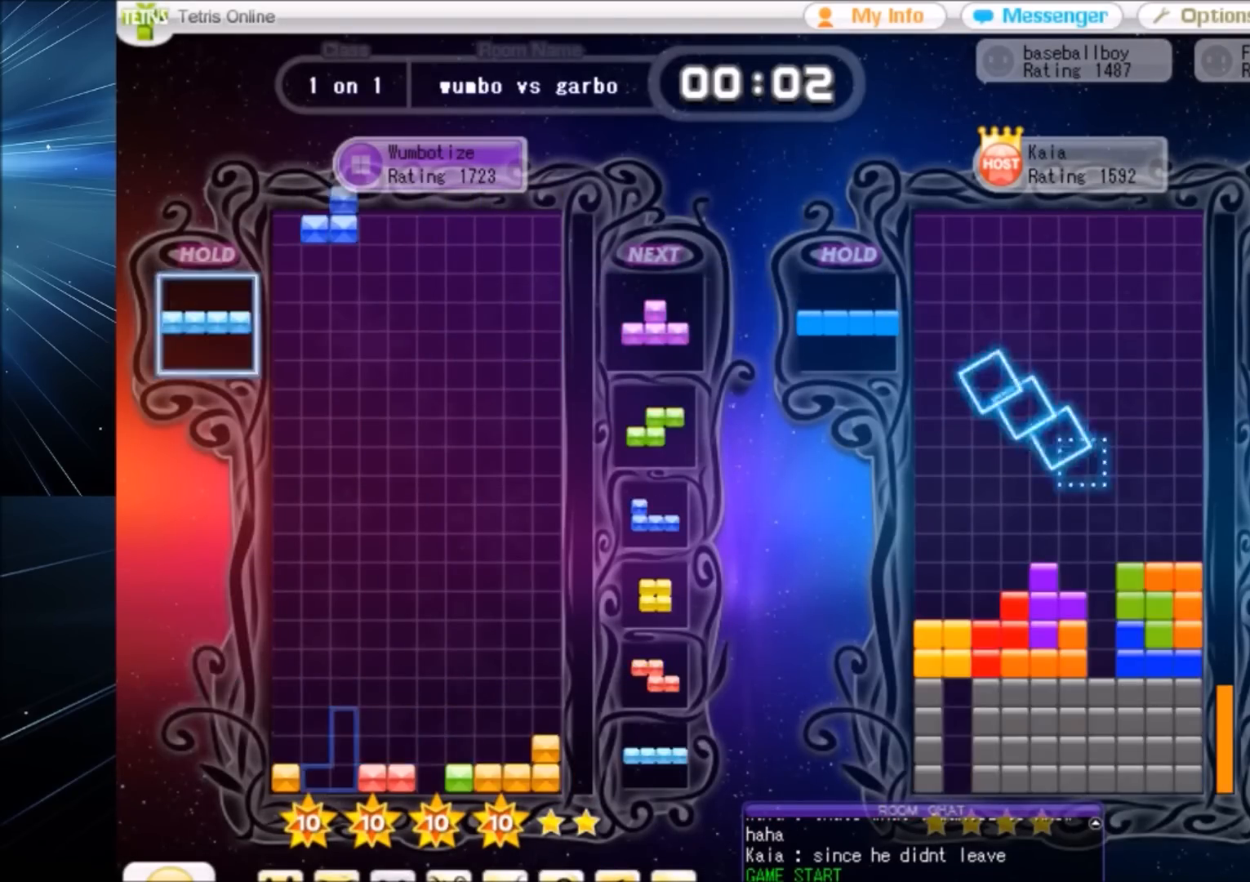
{"keys": ["right"], "events": [[100, "down", "down"], [167, "down", "up"], [200, "c", "down"], [267, "left", "down"], [267, "z", "down"], [300, "c", "up"], [300, "down", "down"], [367, "left", "up"], [367, "right", "down"], [367, "z", "up"], [401, "down", "up"]]}